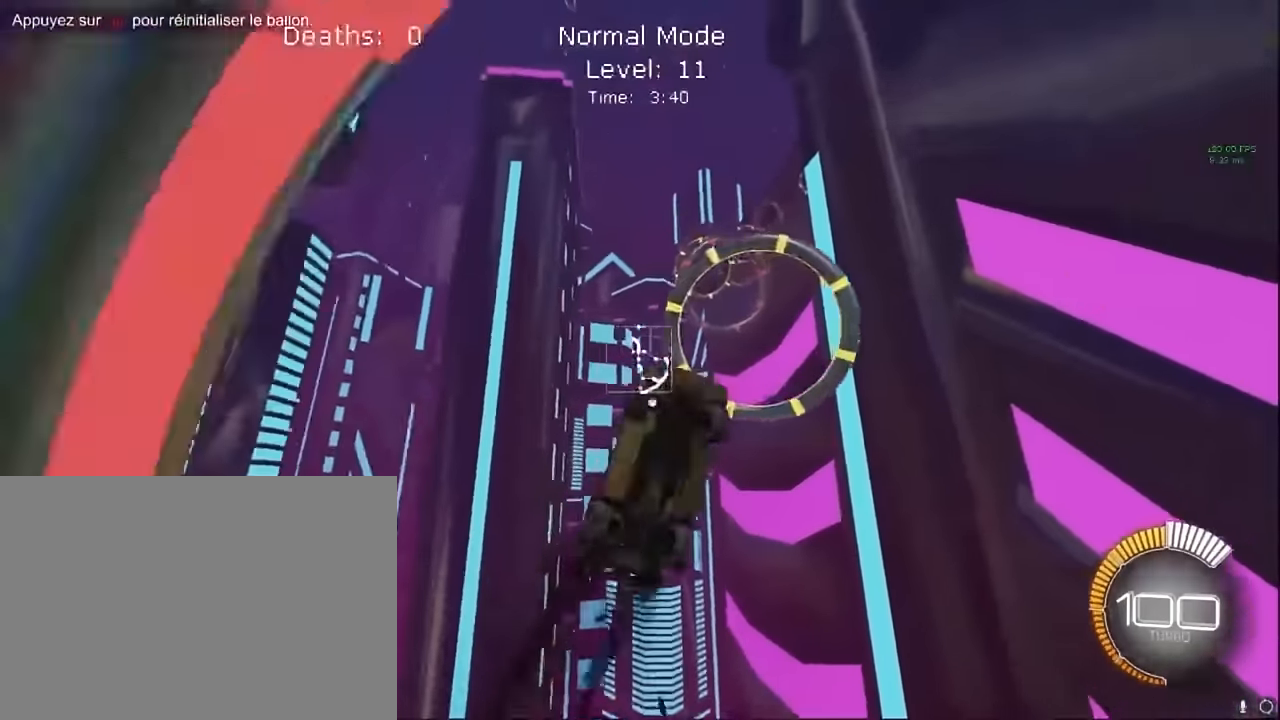
Gameplay with a controller (Xbox layout); each line is a JSON object with the inputs held at the frame after it. "events" lists button and stick changes between this image and that frame as [ms after this image, input, new state], when the widget could be followed in between. Not read: DPAD_DOWN DPAD_LEFT DPAD_RIGHT DPAD_UP L3 R3 SELECT START right_stick.
{"buttons": ["X", "L1", "R2"], "left_stick": "center", "events": [[125, "left_stick", "up-right"], [250, "left_stick", "up"], [375, "left_stick", "up-right"], [500, "left_stick", "center"]]}
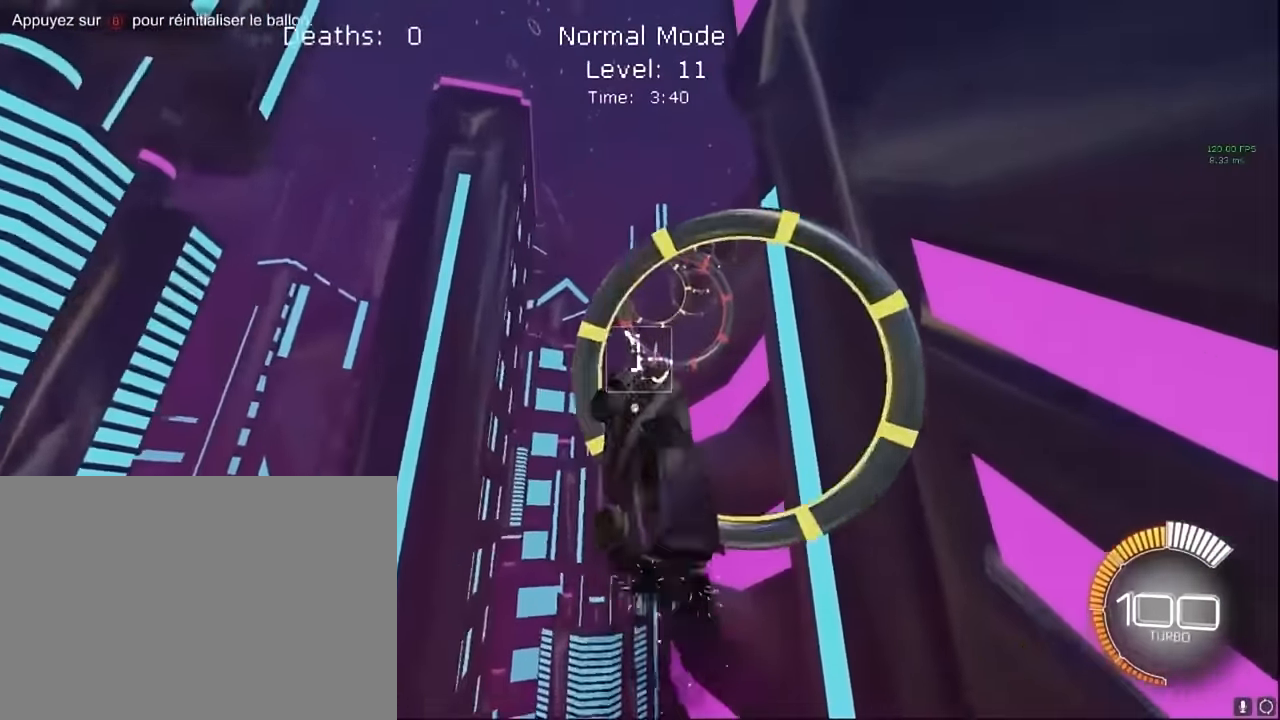
{"buttons": ["X", "L1", "R2"], "left_stick": "up-left", "events": [[125, "left_stick", "up"], [208, "left_stick", "right"], [375, "left_stick", "down"], [500, "left_stick", "up-left"]]}
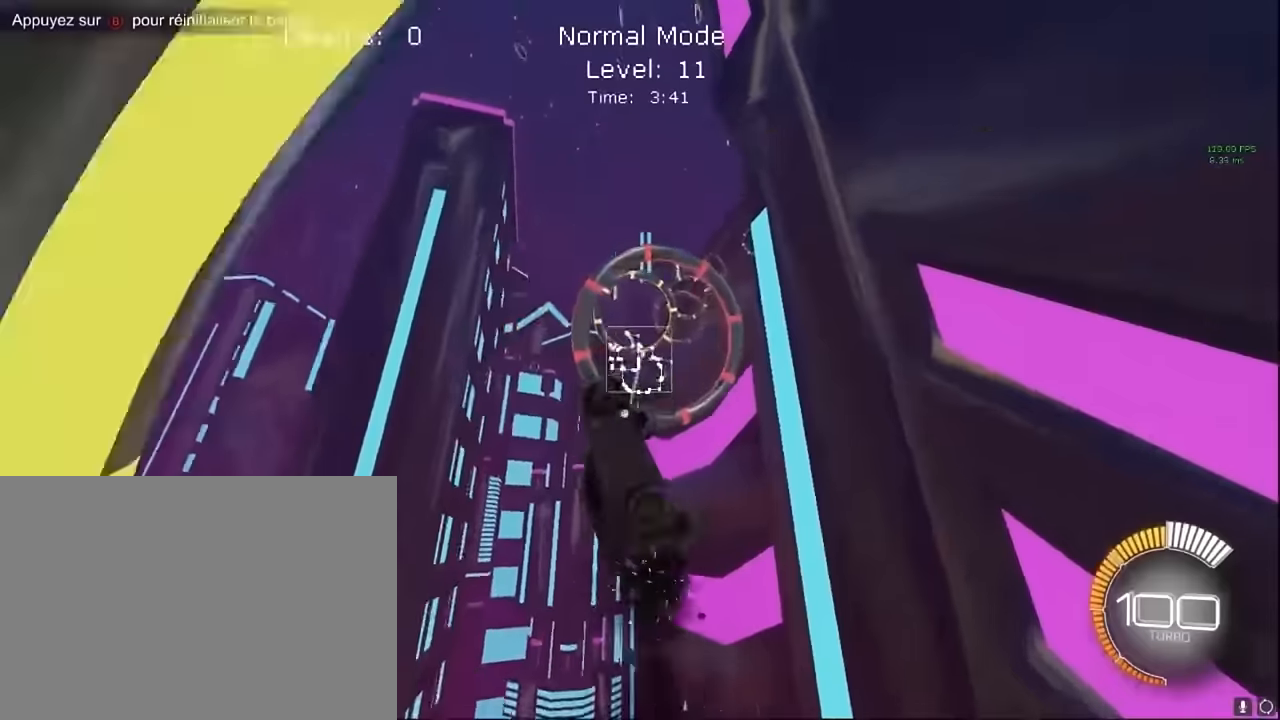
{"buttons": ["X", "L1", "R2"], "left_stick": "center", "events": [[41, "left_stick", "up"], [166, "left_stick", "down-right"], [375, "left_stick", "center"]]}
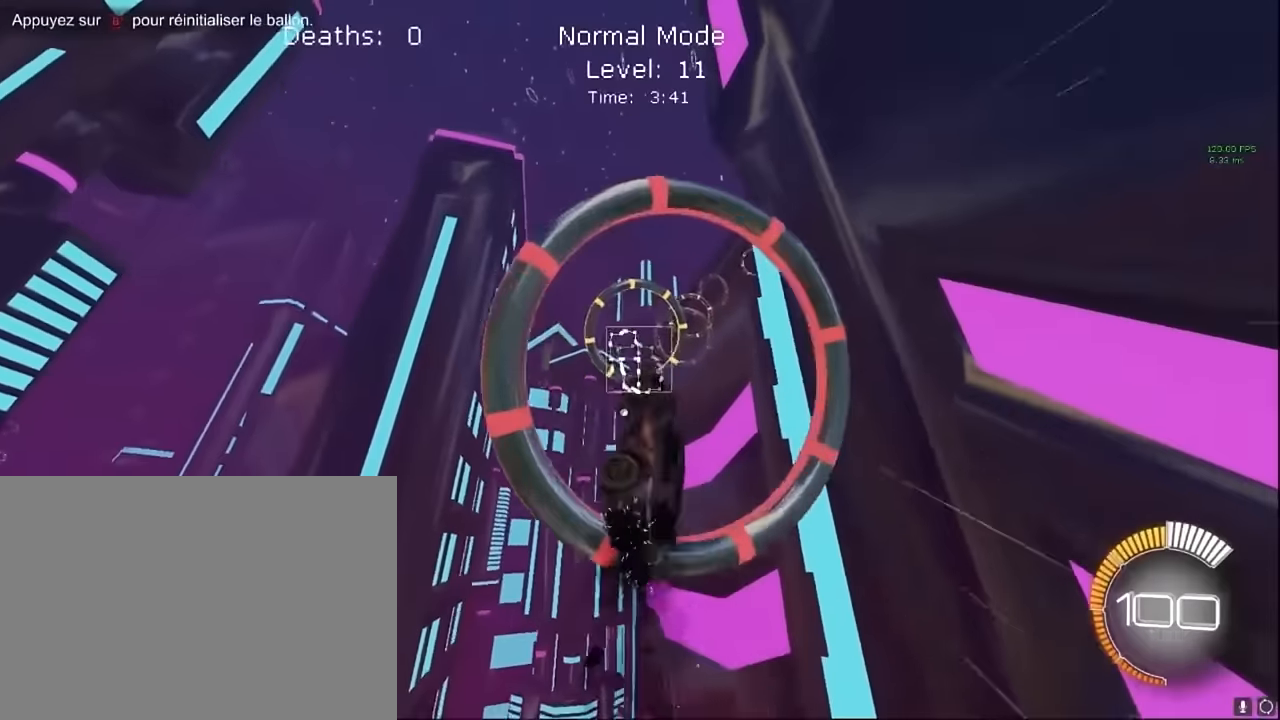
{"buttons": ["X", "L1", "R2"], "left_stick": "up", "events": [[41, "left_stick", "right"], [375, "left_stick", "up"]]}
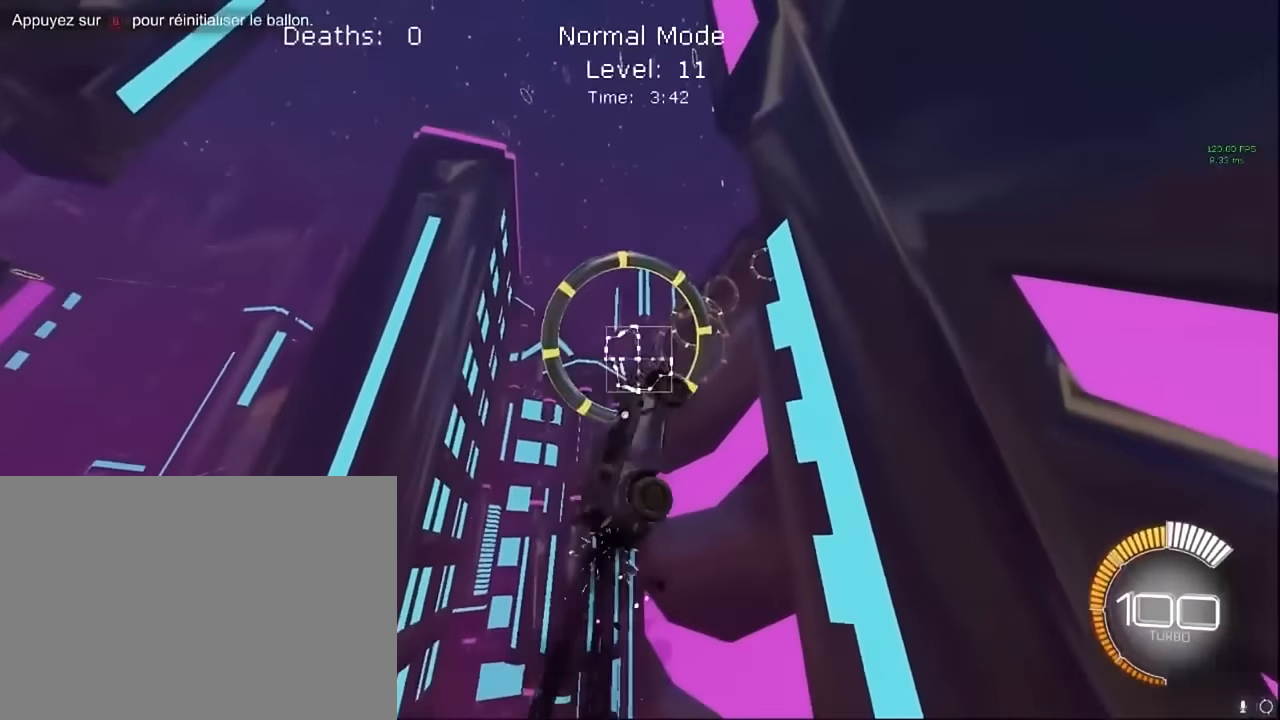
{"buttons": ["X", "L1", "R2"], "left_stick": "left", "events": [[83, "left_stick", "down-right"], [250, "left_stick", "down"], [500, "left_stick", "left"]]}
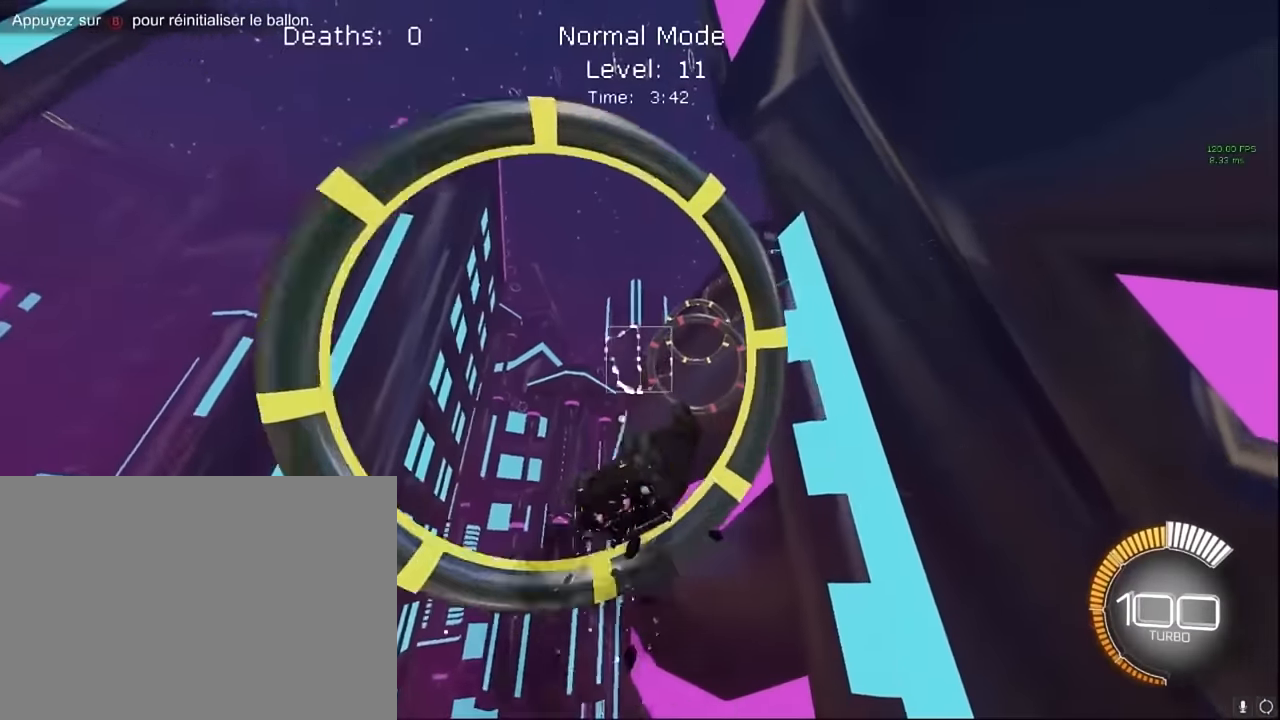
{"buttons": ["X", "L1", "R2"], "left_stick": "down-right", "events": [[83, "left_stick", "up-left"], [291, "left_stick", "down-right"]]}
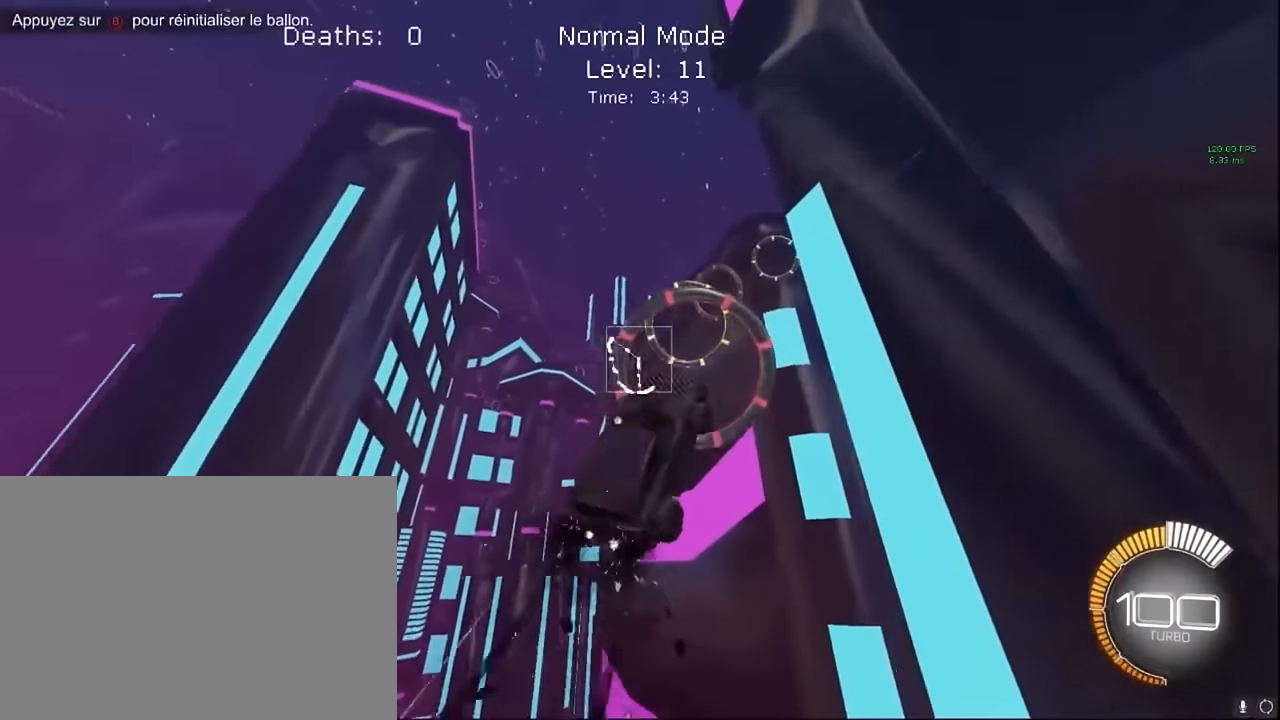
{"buttons": ["X", "L1", "R2"], "left_stick": "up", "events": [[125, "left_stick", "up"], [333, "left_stick", "down-right"], [458, "left_stick", "up"]]}
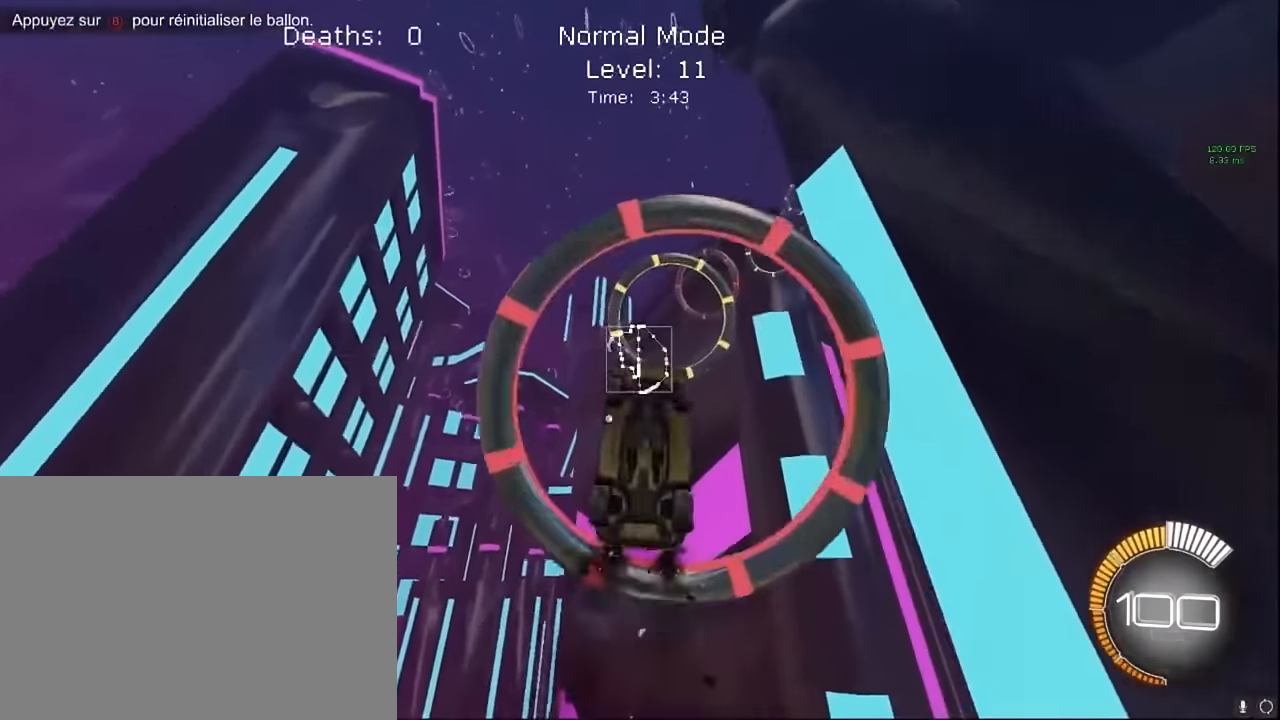
{"buttons": ["X", "L1", "R2"], "left_stick": "up-right", "events": [[125, "left_stick", "down-right"], [416, "left_stick", "center"], [500, "left_stick", "up-right"]]}
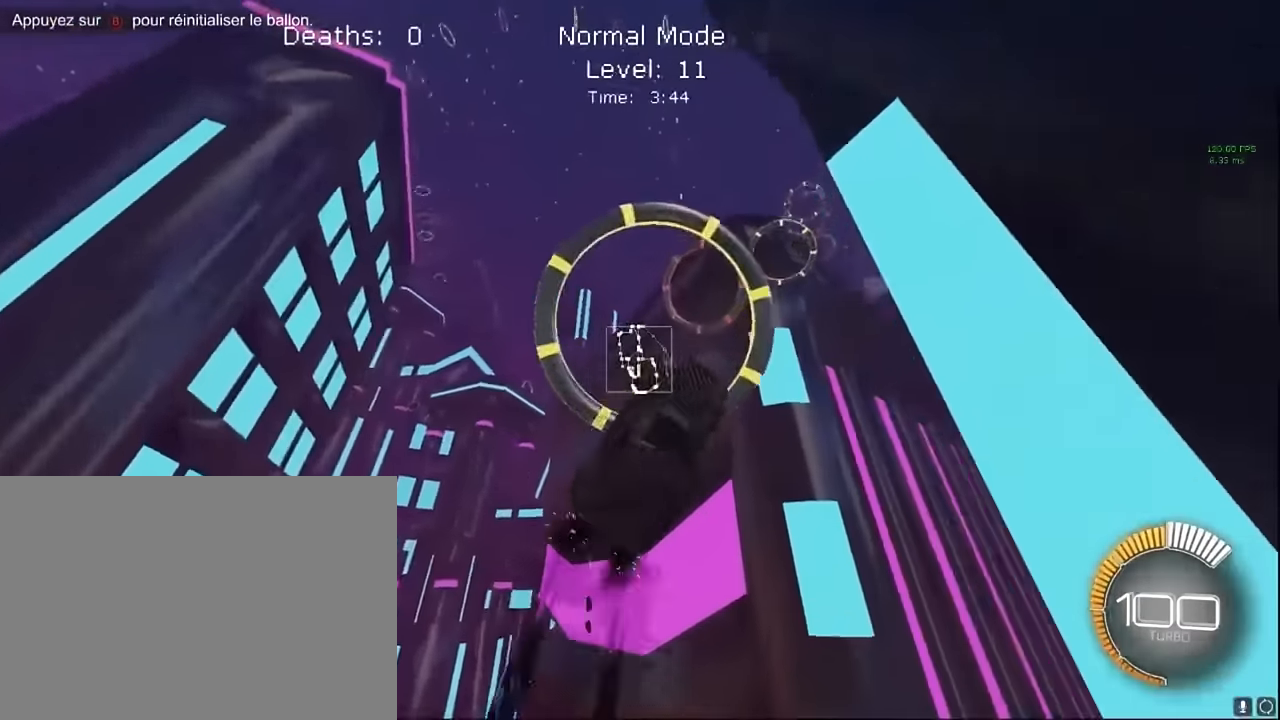
{"buttons": ["X", "L1", "R2"], "left_stick": "up", "events": [[166, "left_stick", "down-right"], [416, "left_stick", "up"]]}
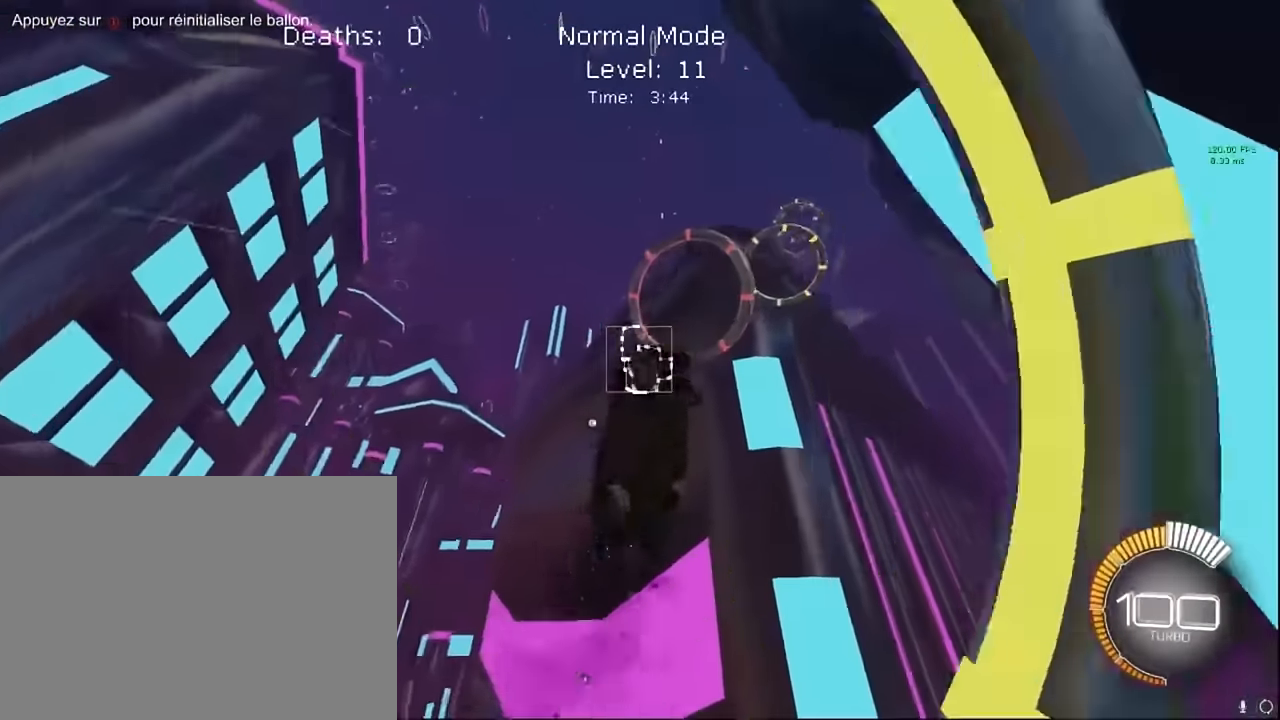
{"buttons": ["X", "L1", "R2"], "left_stick": "center", "events": [[125, "left_stick", "down-right"], [250, "left_stick", "down"], [500, "left_stick", "center"]]}
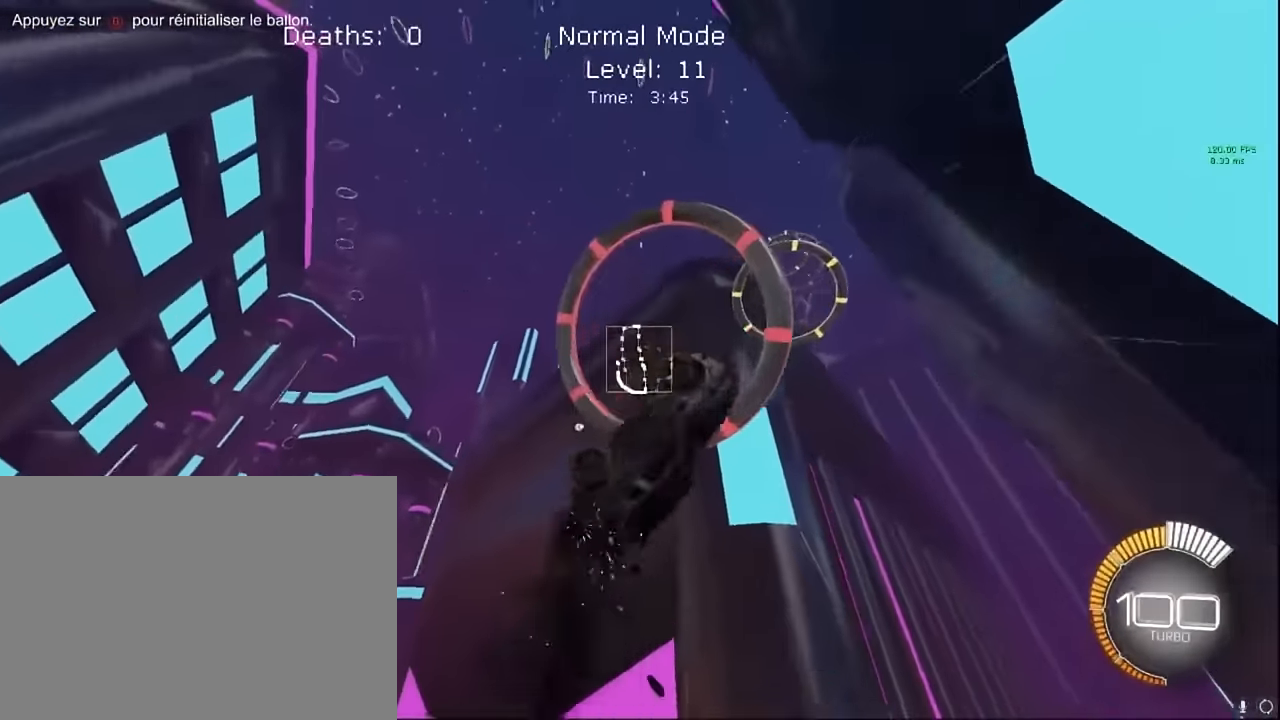
{"buttons": ["X", "L1", "R2"], "left_stick": "down-right", "events": [[125, "left_stick", "up-right"], [291, "left_stick", "up"], [500, "left_stick", "down-right"]]}
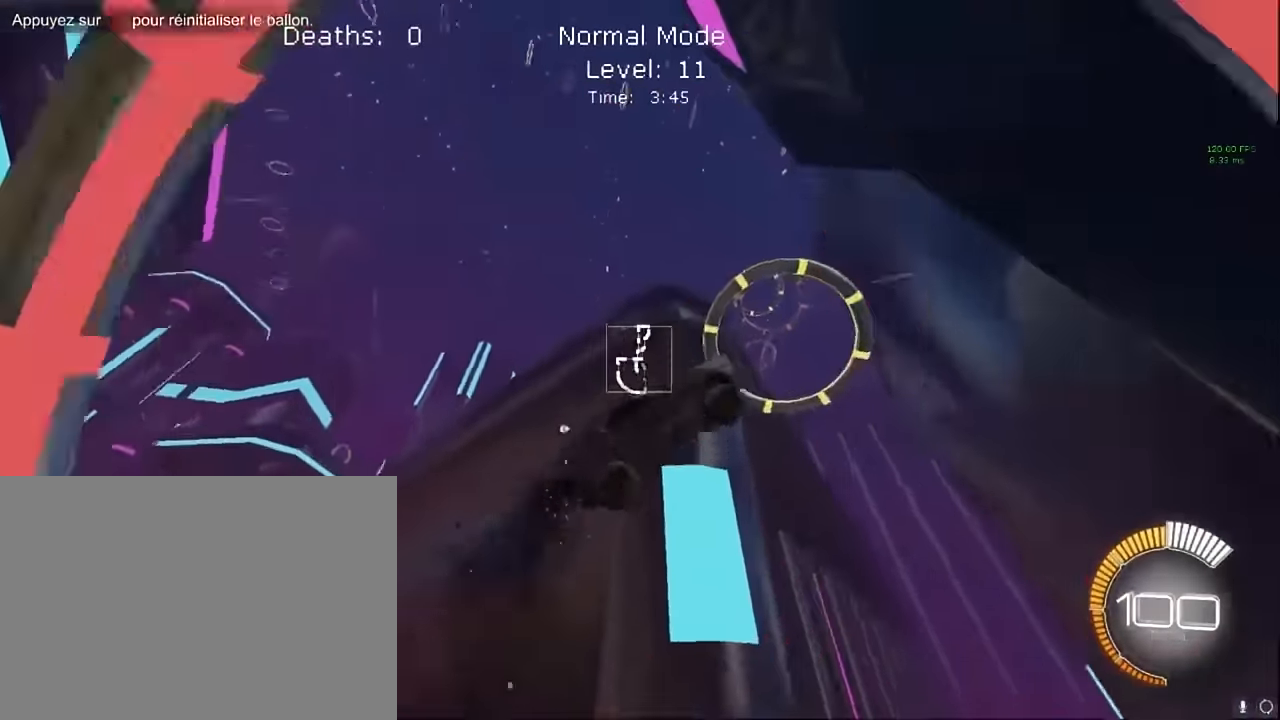
{"buttons": ["X", "L1", "R2"], "left_stick": "up", "events": [[166, "left_stick", "right"], [375, "left_stick", "up-right"], [500, "left_stick", "up"]]}
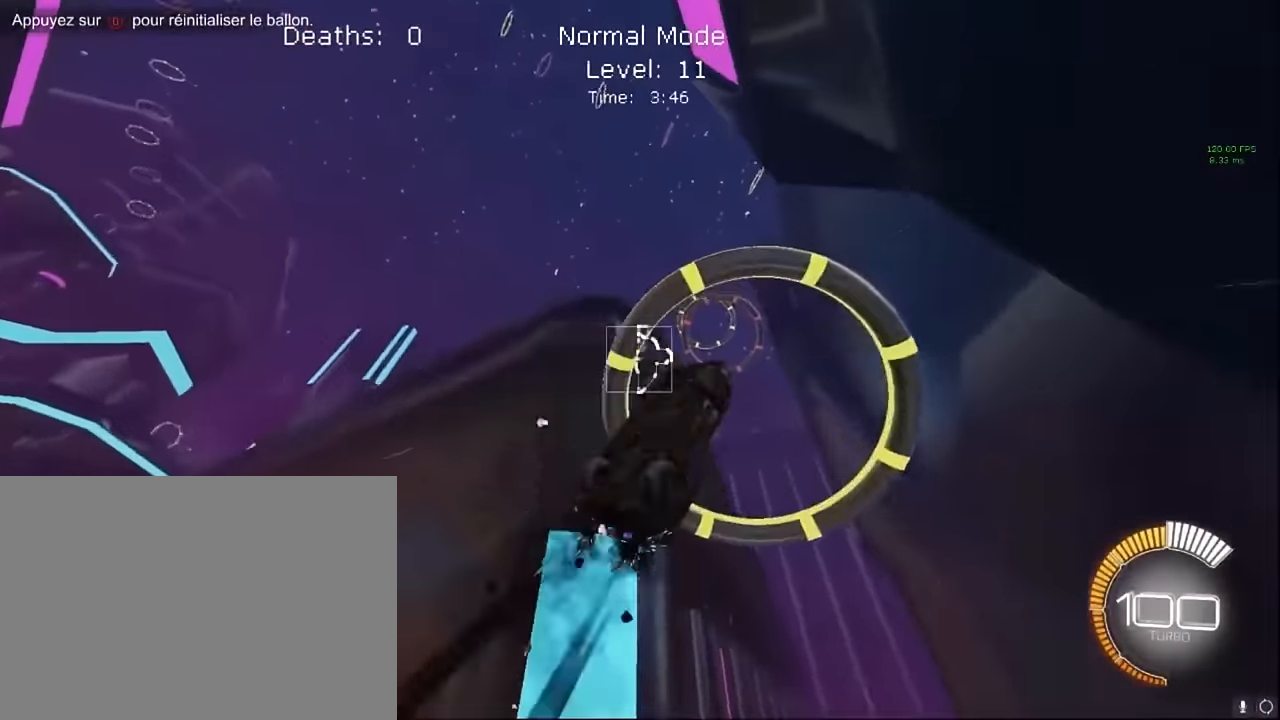
{"buttons": ["X", "L1", "R2"], "left_stick": "down-right", "events": [[208, "left_stick", "up-right"], [458, "left_stick", "down-right"]]}
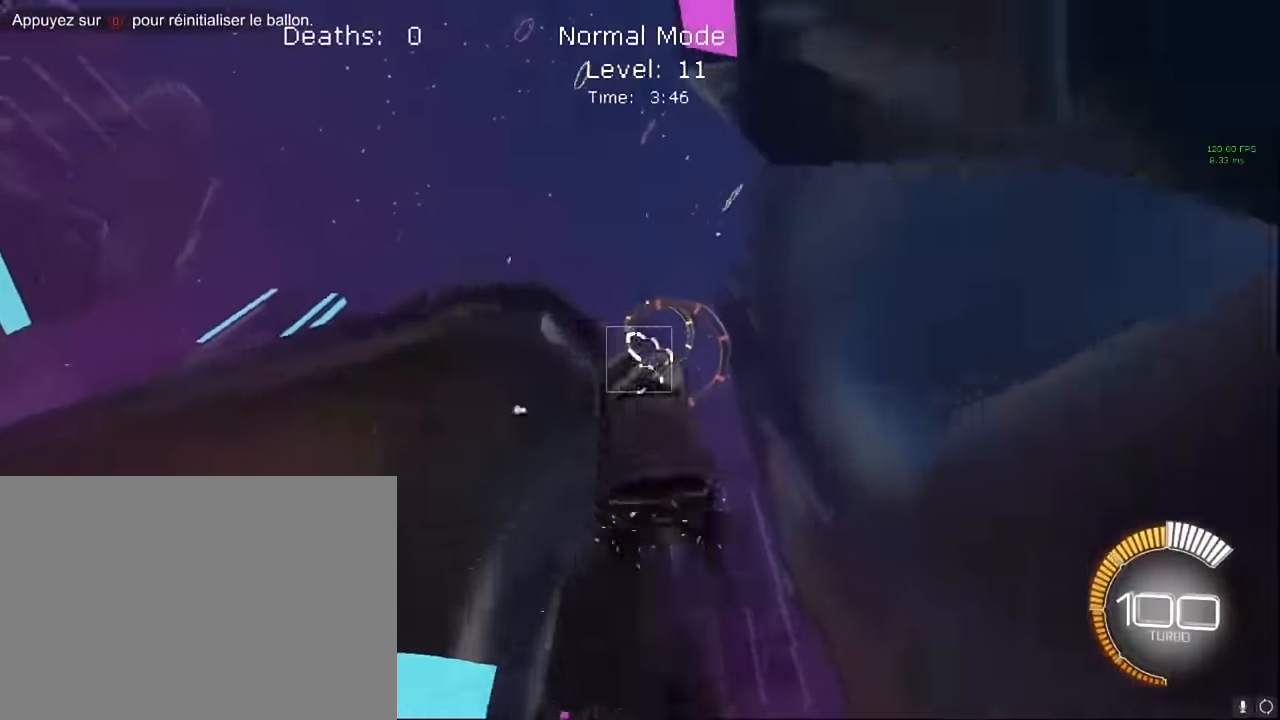
{"buttons": ["X", "L1", "R2"], "left_stick": "right", "events": [[209, "left_stick", "center"], [292, "left_stick", "up"], [459, "left_stick", "right"]]}
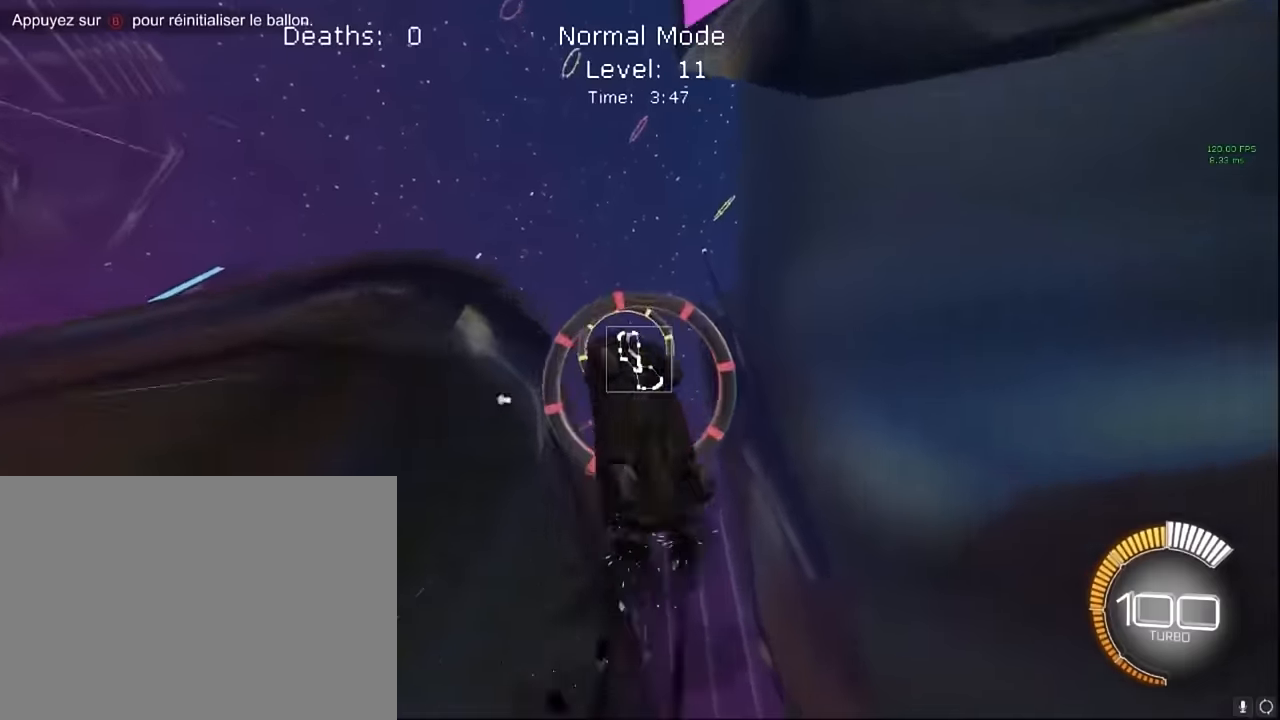
{"buttons": ["X", "R2"], "left_stick": "up-right", "events": [[42, "left_stick", "up-right"], [84, "L1", "up"]]}
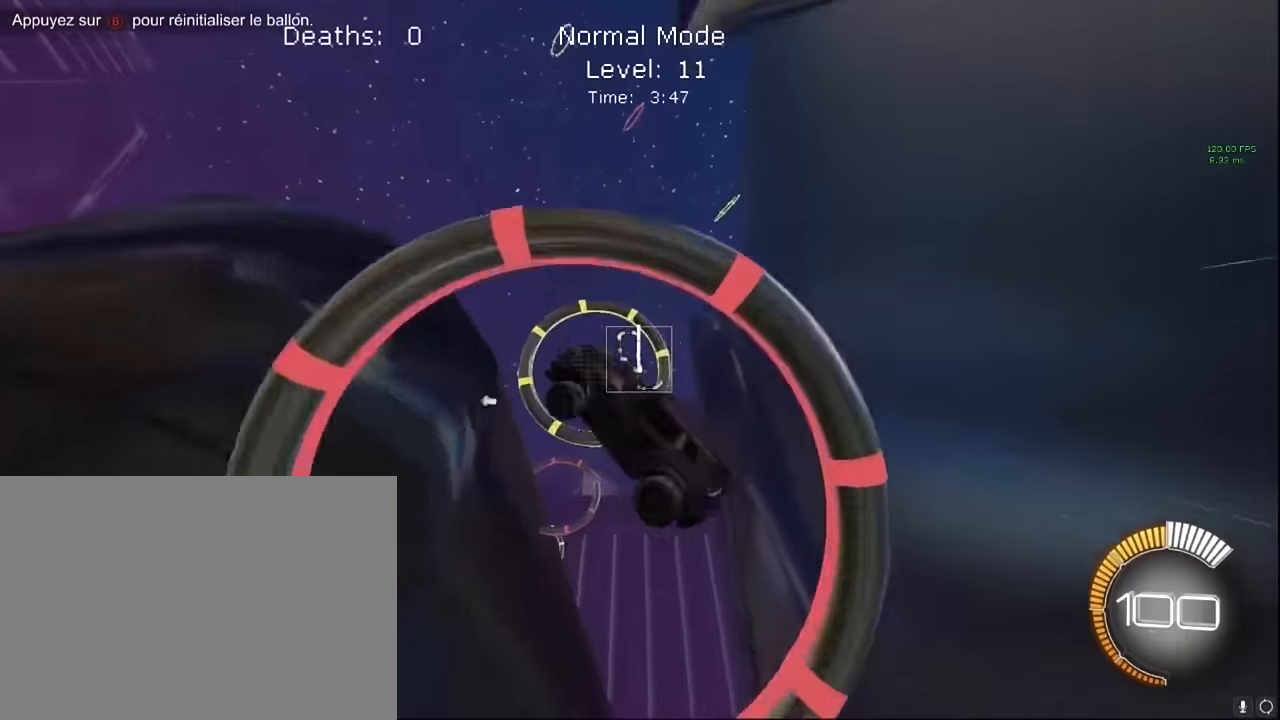
{"buttons": ["X", "L1", "R2"], "left_stick": "down-right", "events": [[84, "left_stick", "center"], [167, "left_stick", "down-right"], [209, "L1", "down"]]}
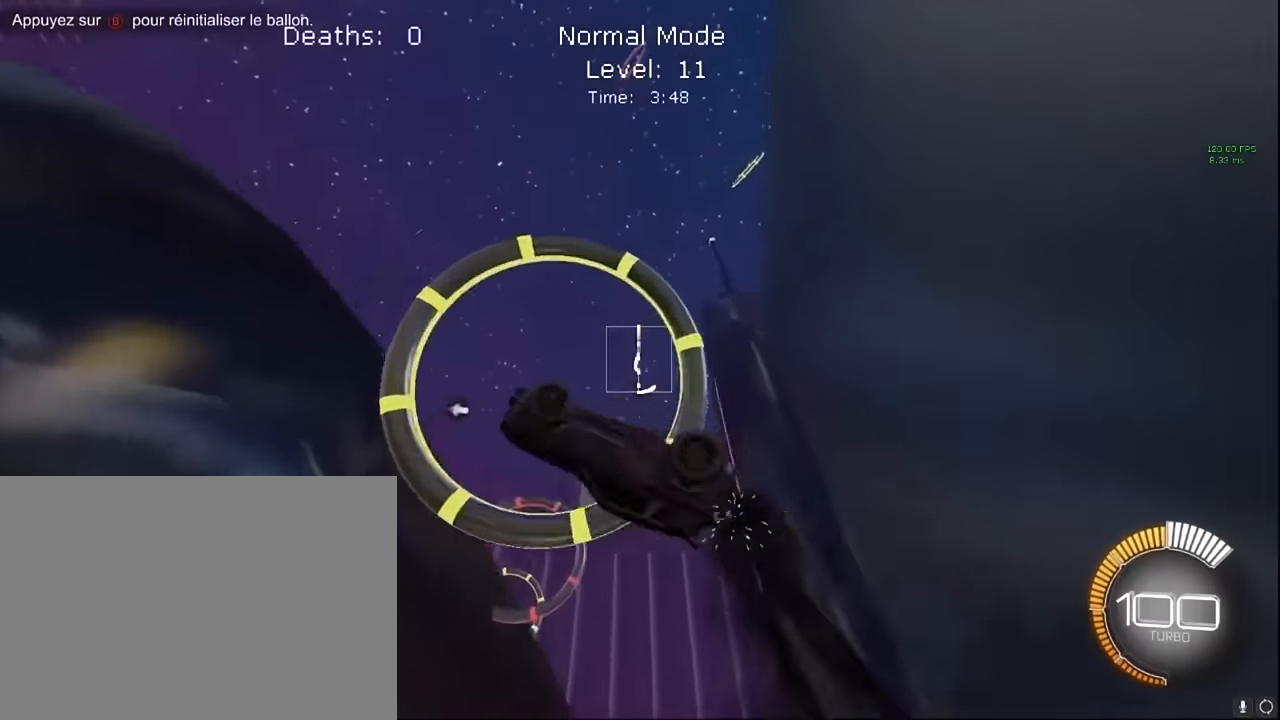
{"buttons": ["X", "L1", "R2"], "left_stick": "right", "events": [[42, "L1", "up"], [125, "left_stick", "right"], [209, "X", "up"], [334, "X", "down"], [375, "L1", "down"]]}
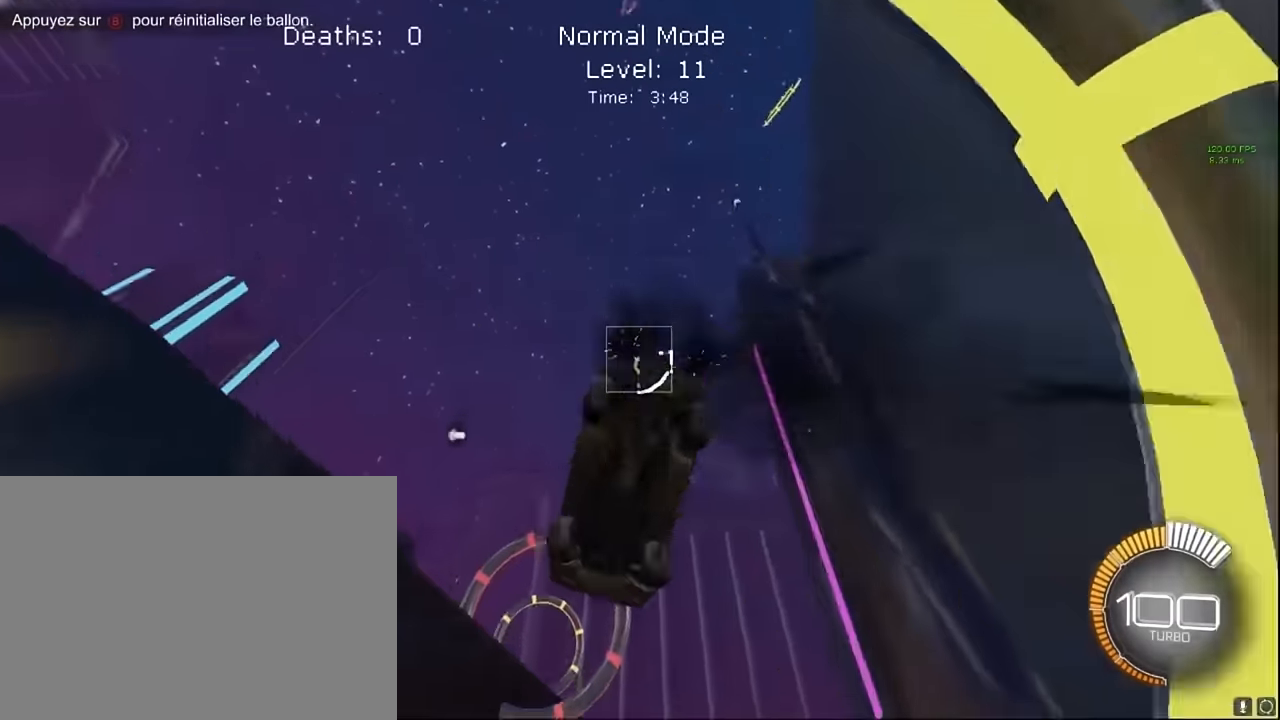
{"buttons": ["X", "R2"], "left_stick": "right", "events": [[84, "left_stick", "down-right"], [167, "L1", "up"], [417, "left_stick", "right"]]}
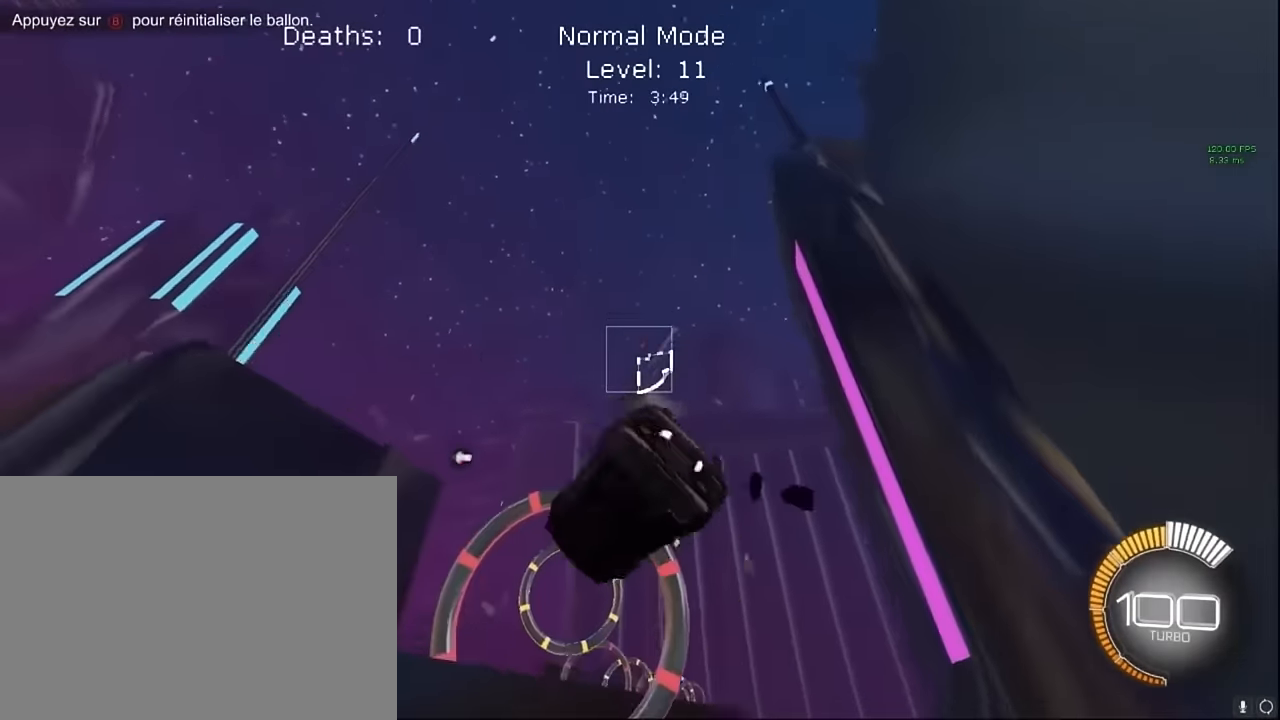
{"buttons": ["R2"], "left_stick": "down", "events": [[84, "left_stick", "up"], [209, "left_stick", "center"], [250, "L1", "down"], [334, "left_stick", "down"], [375, "L1", "up"], [375, "X", "up"]]}
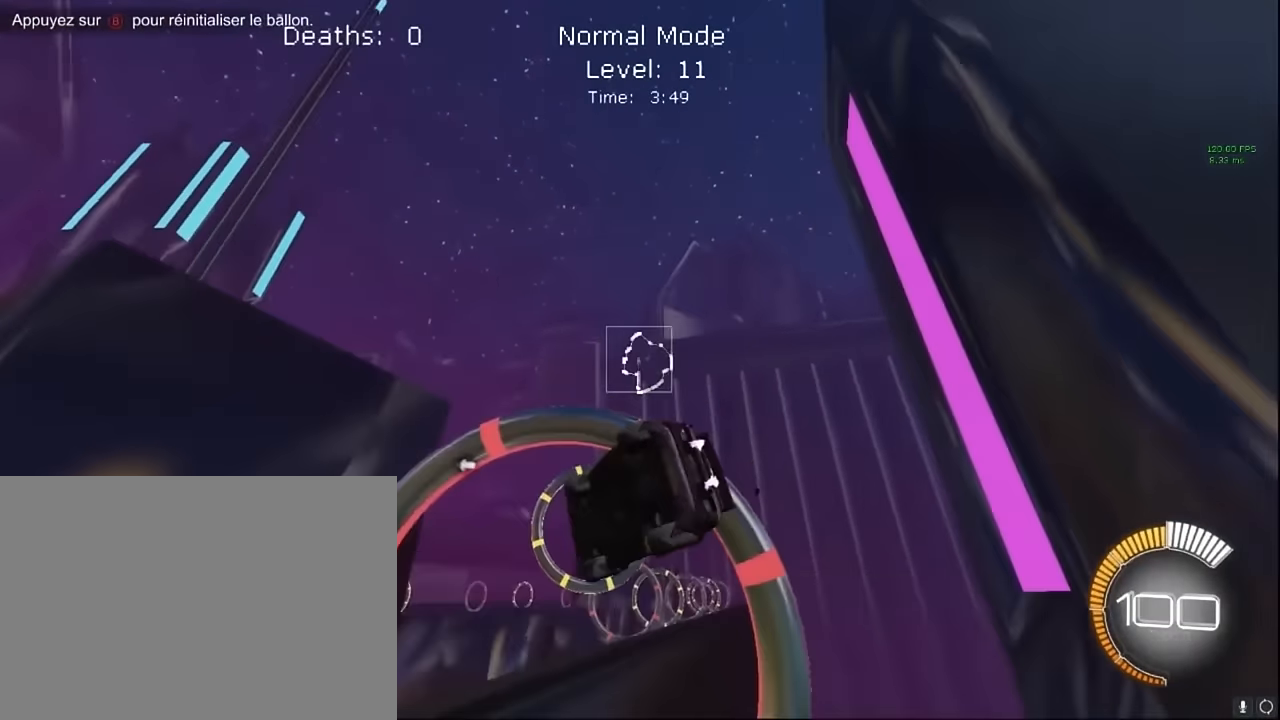
{"buttons": ["X", "L1", "R2"], "left_stick": "right", "events": [[125, "X", "down"], [209, "L1", "down"], [250, "left_stick", "left"], [459, "left_stick", "right"]]}
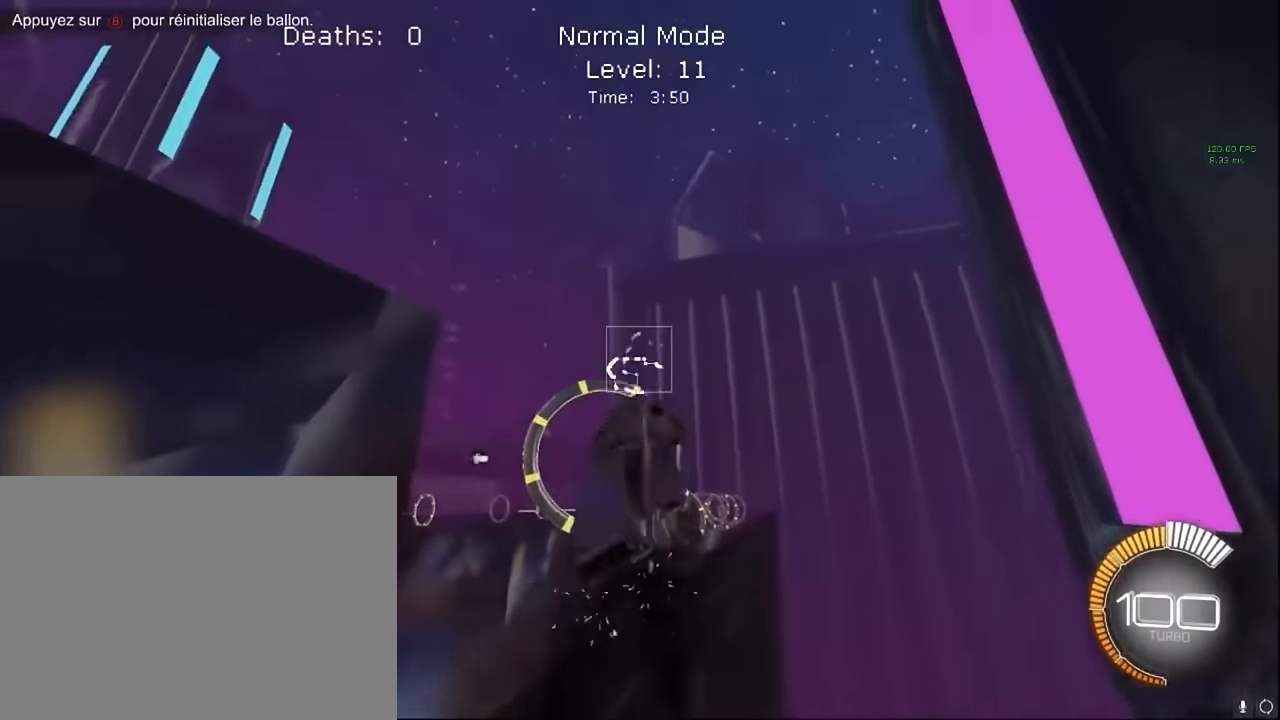
{"buttons": ["X", "R2"], "left_stick": "down-right", "events": [[125, "left_stick", "up"], [167, "L1", "up"], [250, "left_stick", "center"], [417, "left_stick", "down-right"]]}
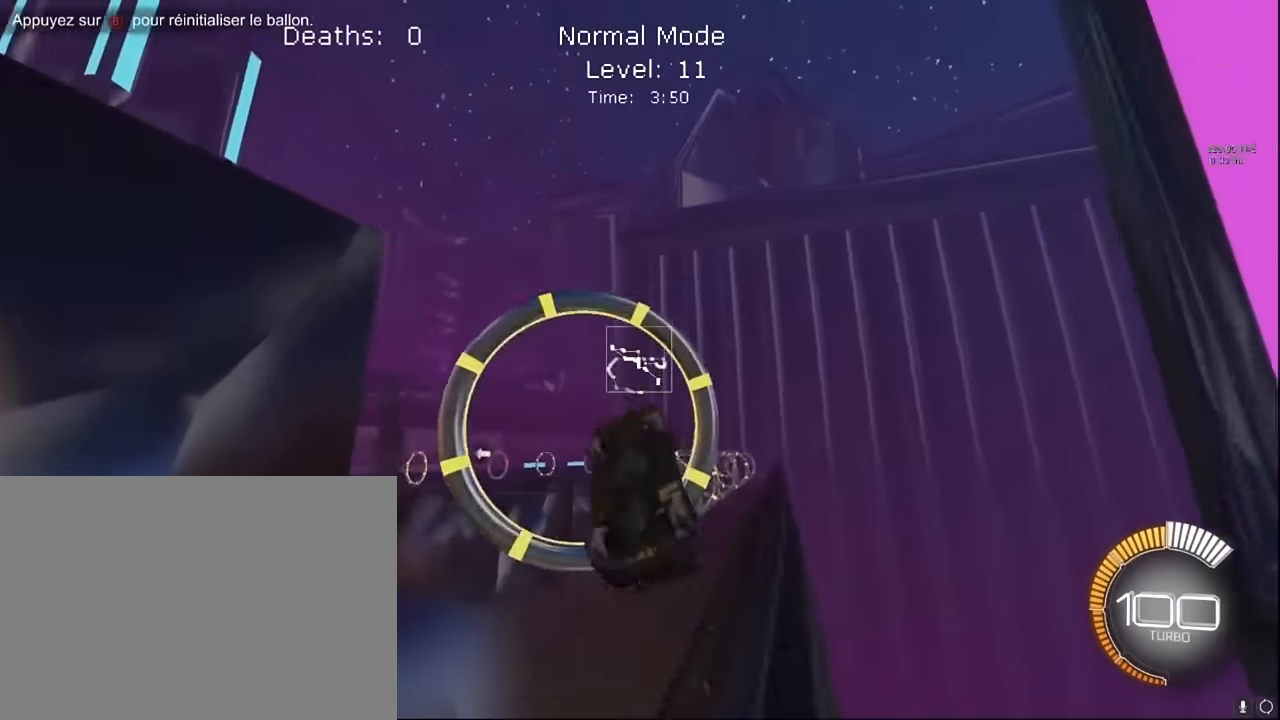
{"buttons": ["X", "L1", "R2"], "left_stick": "down-right", "events": [[209, "left_stick", "up-right"], [334, "L1", "down"], [417, "left_stick", "down-right"]]}
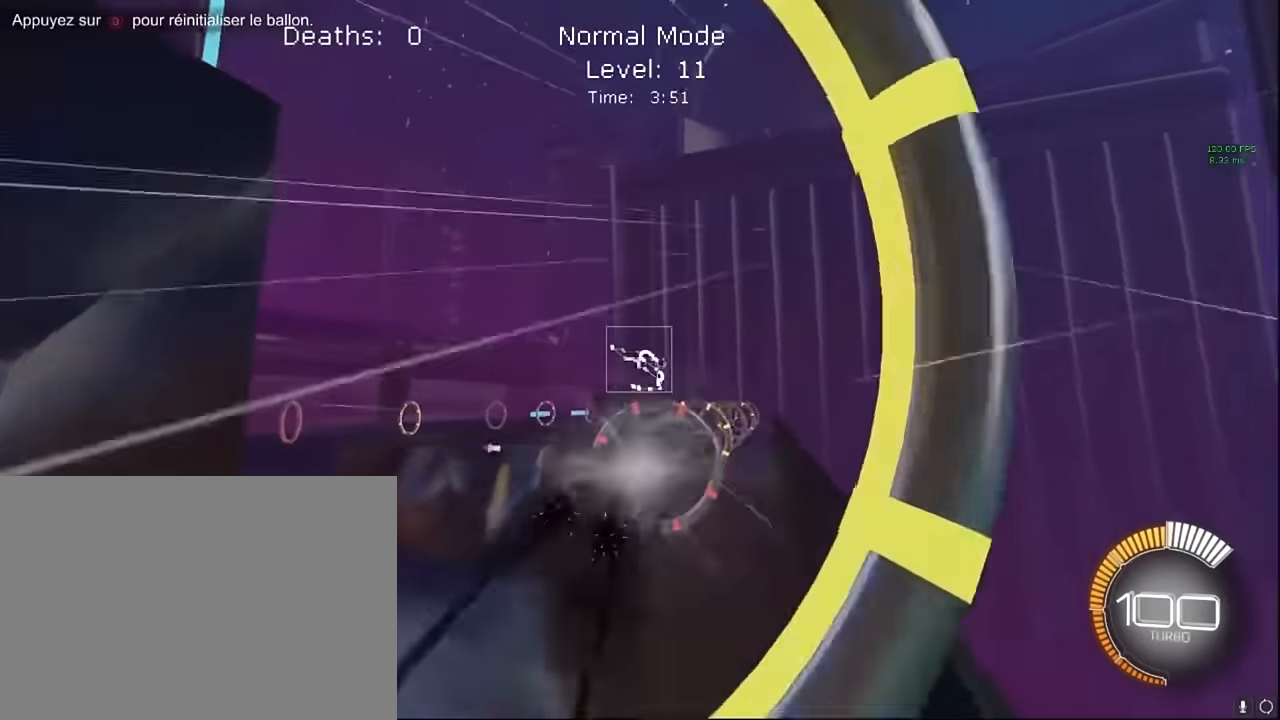
{"buttons": ["X", "L1", "R2"], "left_stick": "center", "events": [[42, "L1", "up"], [125, "left_stick", "up-right"], [292, "L1", "down"], [417, "L1", "up"], [500, "L1", "down"], [500, "left_stick", "center"]]}
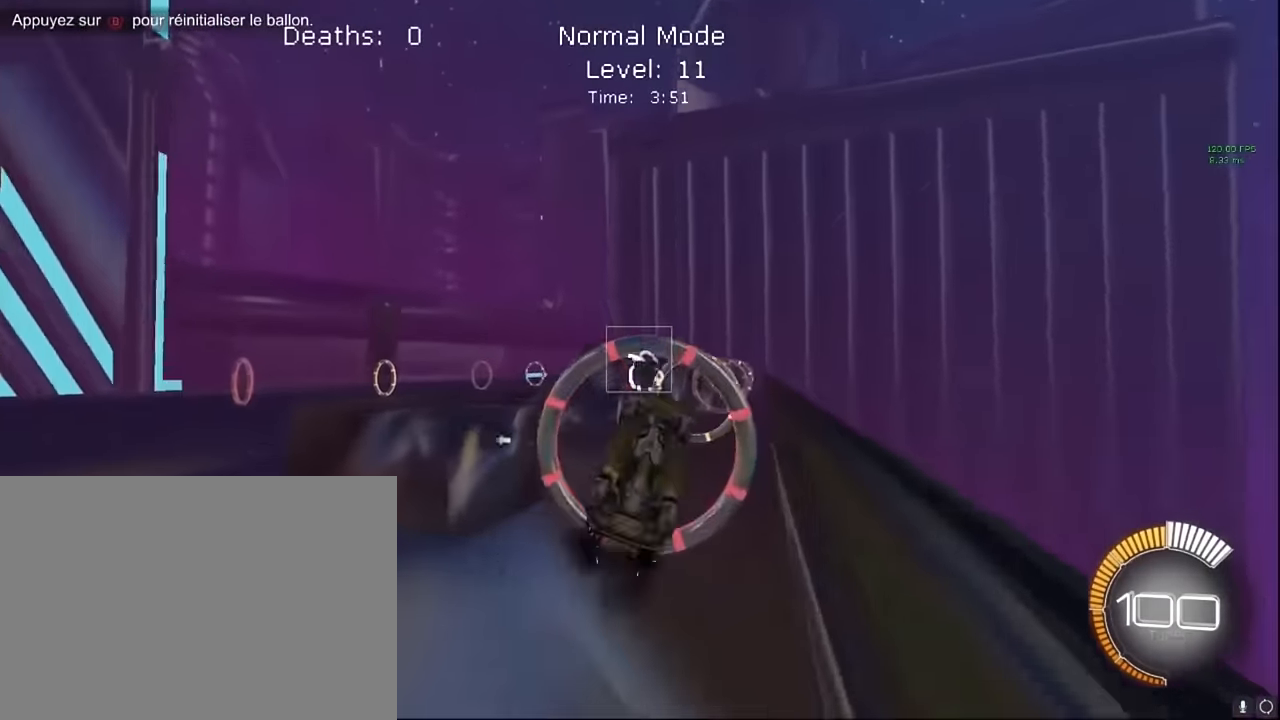
{"buttons": ["X", "L1", "R2"], "left_stick": "right", "events": [[125, "left_stick", "down-right"], [250, "left_stick", "center"], [334, "left_stick", "up"], [500, "left_stick", "right"]]}
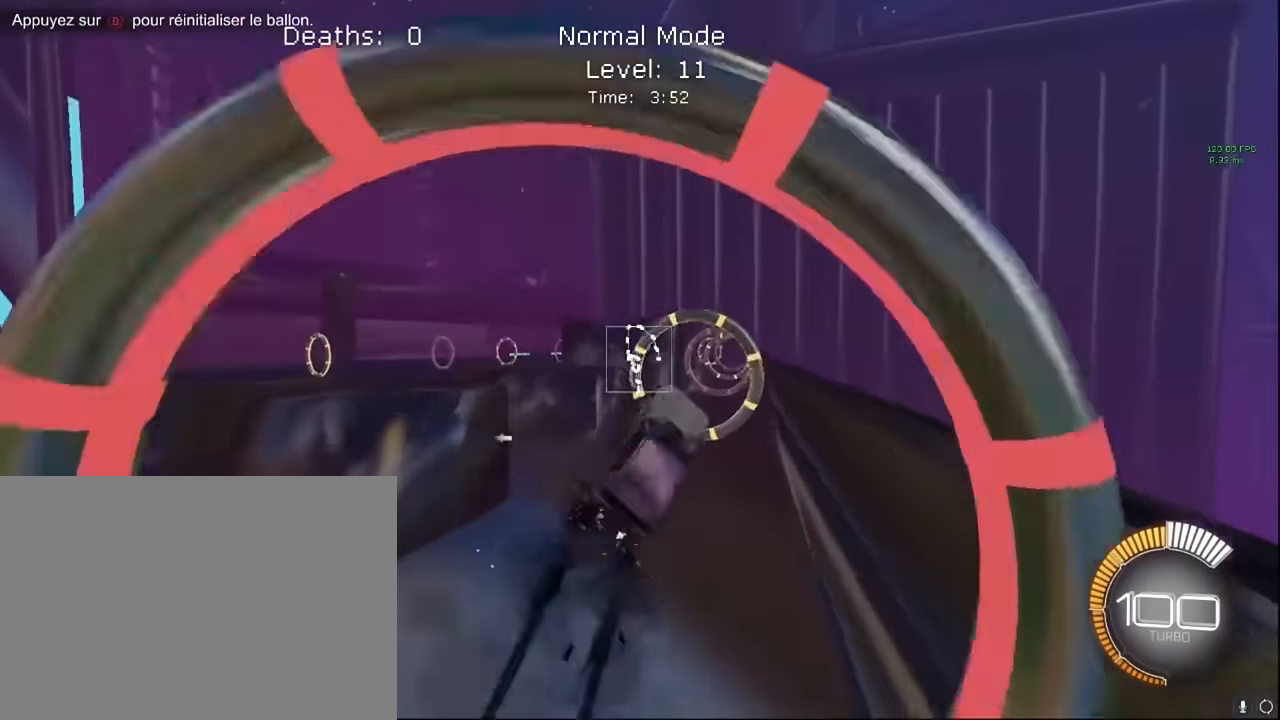
{"buttons": ["X", "L1", "R2"], "left_stick": "right", "events": [[167, "left_stick", "down"], [292, "left_stick", "up"], [500, "left_stick", "right"]]}
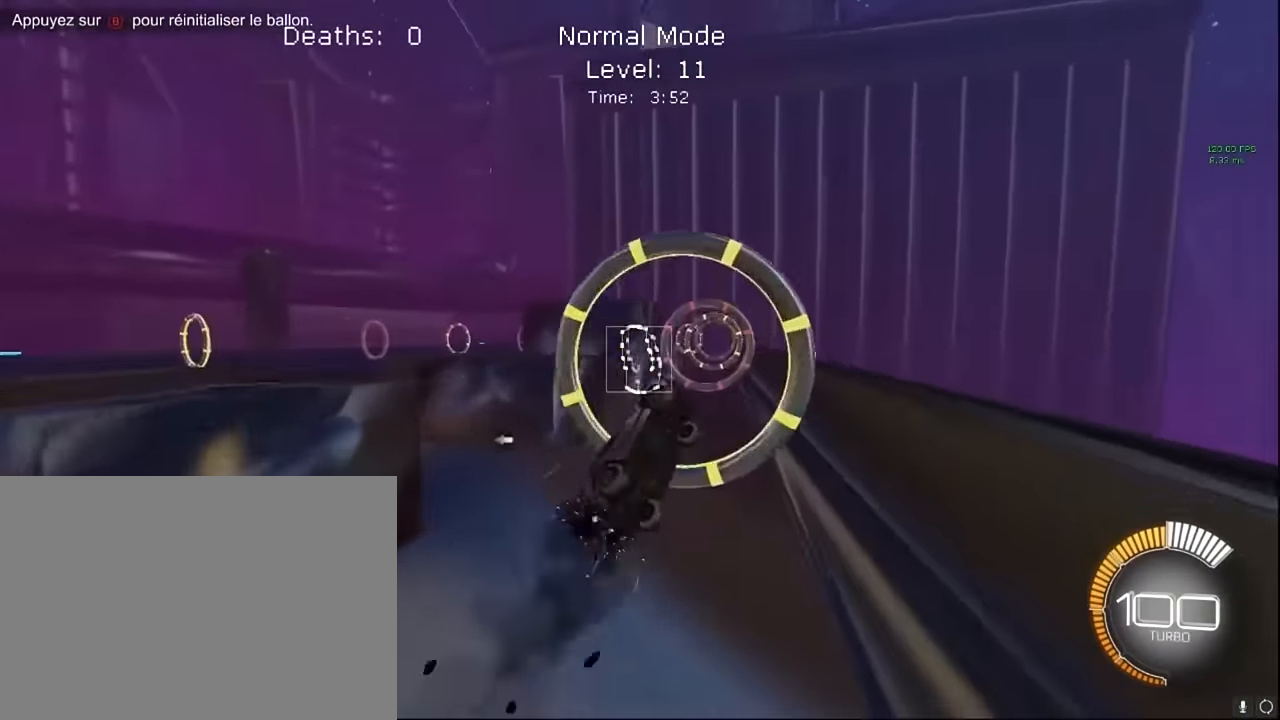
{"buttons": ["X", "L1", "R2"], "left_stick": "down-right", "events": [[42, "left_stick", "down-right"], [167, "left_stick", "center"], [250, "left_stick", "up"], [375, "left_stick", "up-right"], [500, "left_stick", "down-right"]]}
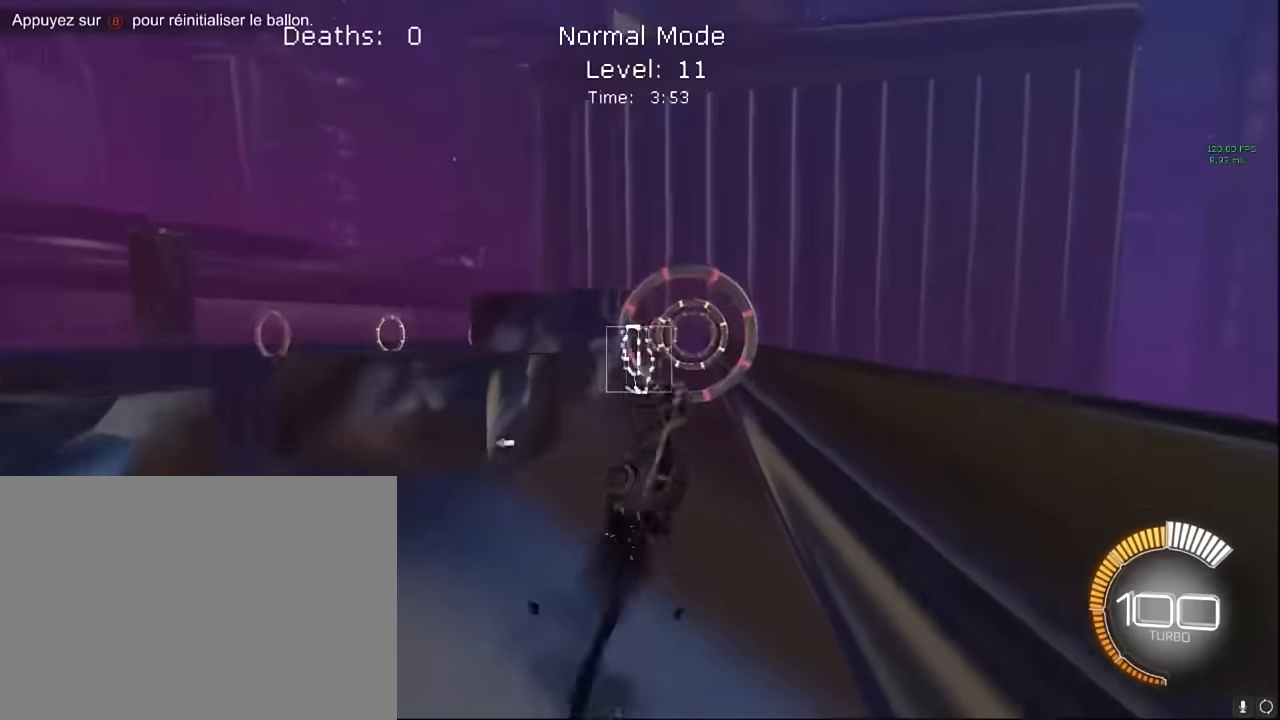
{"buttons": ["X", "L1", "R2"], "left_stick": "right", "events": [[291, "left_stick", "center"], [416, "left_stick", "right"]]}
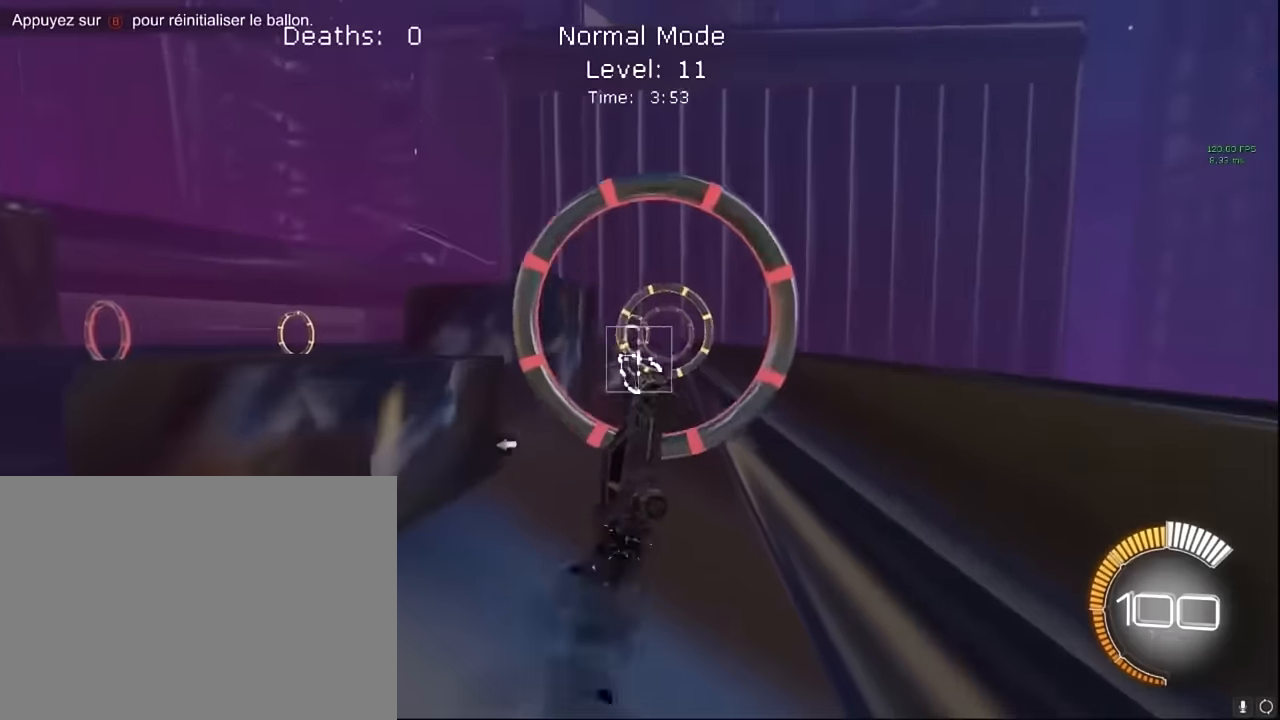
{"buttons": ["X", "R2"], "left_stick": "right", "events": [[166, "left_stick", "up-right"], [333, "left_stick", "center"], [458, "left_stick", "right"], [500, "L1", "up"]]}
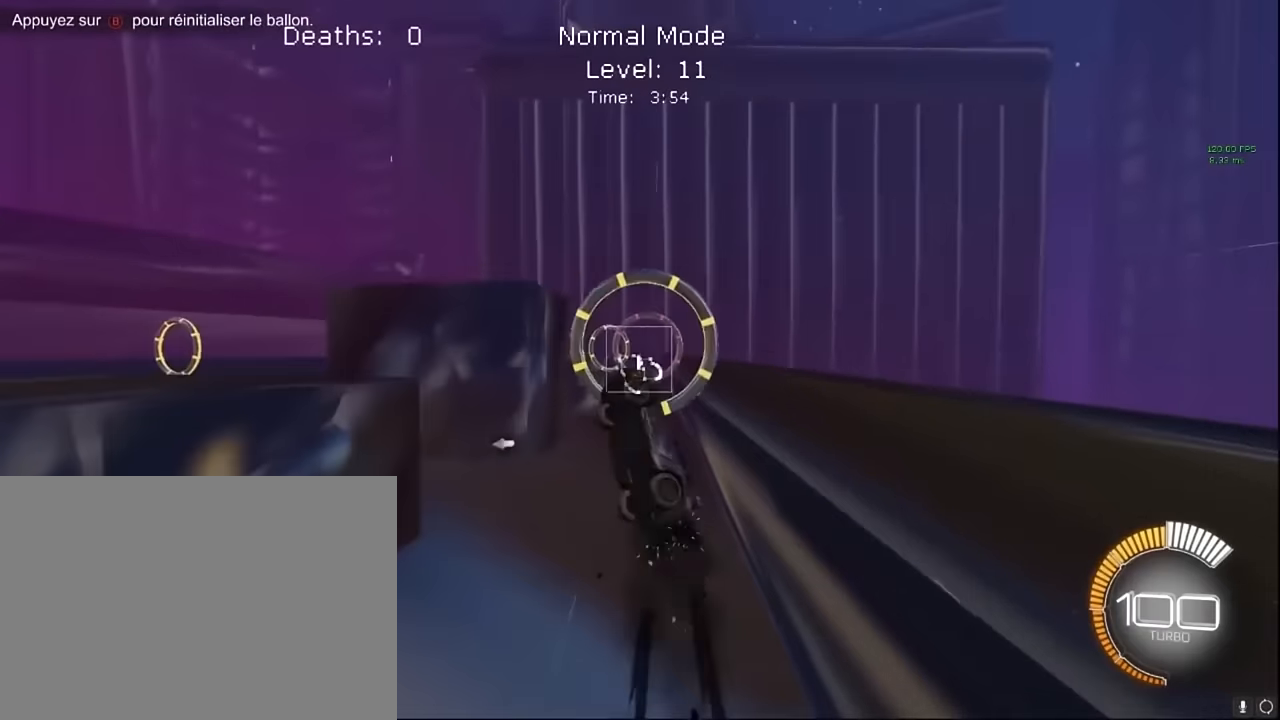
{"buttons": ["X", "R2"], "left_stick": "down-right", "events": [[166, "left_stick", "up-right"], [208, "L1", "down"], [375, "left_stick", "down-right"], [500, "L1", "up"]]}
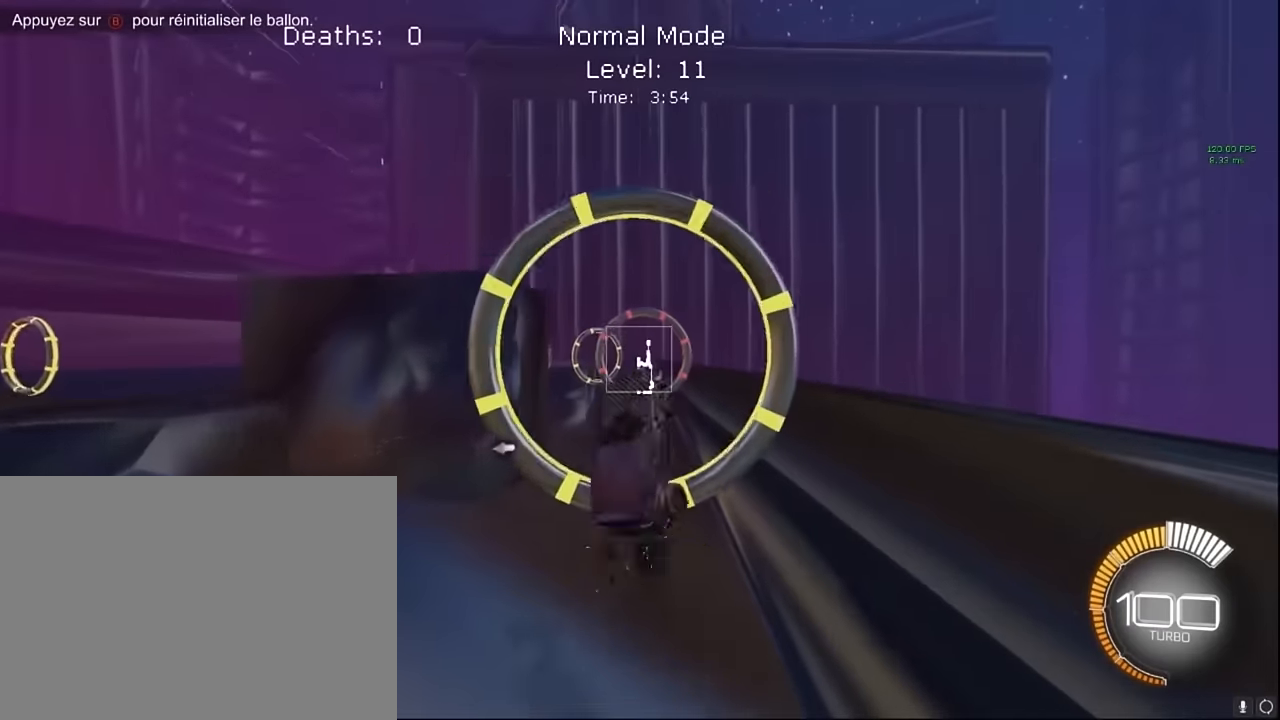
{"buttons": ["X", "R2"], "left_stick": "up-right", "events": [[125, "L1", "down"], [125, "left_stick", "right"], [250, "L1", "up"], [250, "left_stick", "up-right"], [333, "L1", "down"], [458, "L1", "up"]]}